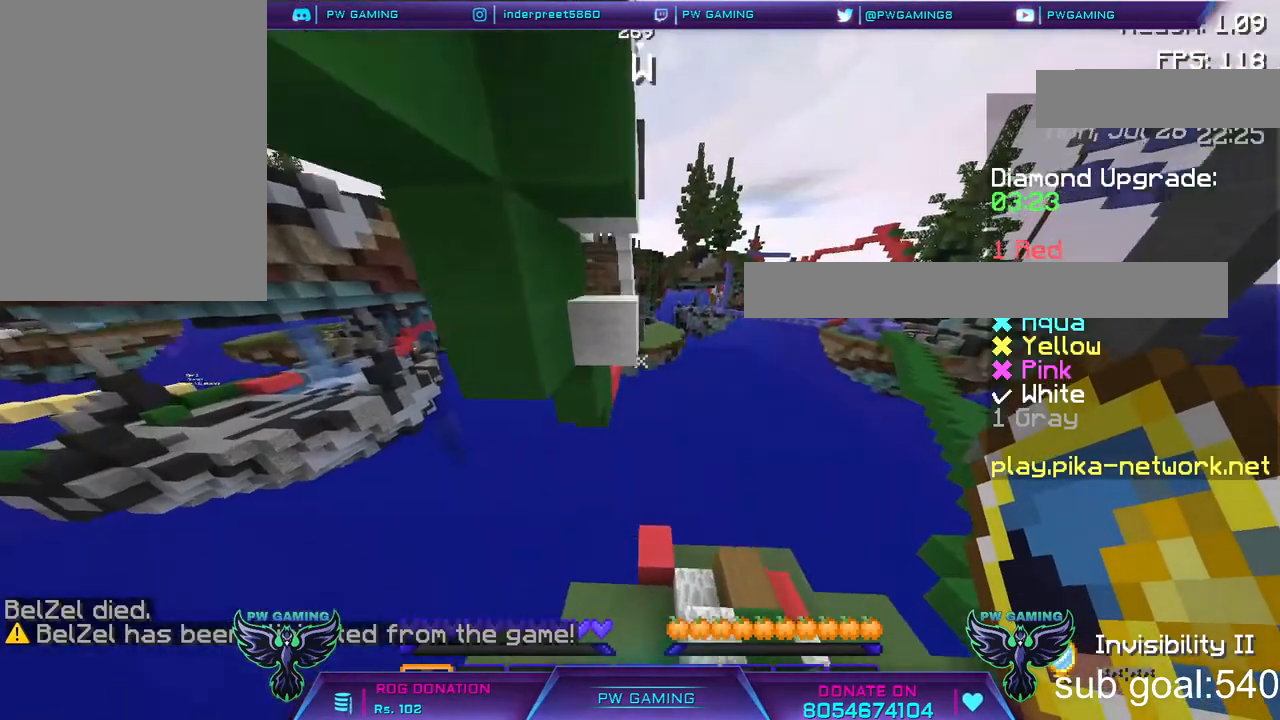
Gameplay with keyboard and mouse; each line is a JSON object with the keys and mouse buttons held at the frame after it. "events" lists presses ("down") and releases ("up") of "a", "d", "s", "space", "w", "mouse_left" and "mouse_right" between this image and that frame as [ms after this image, input, new state], when the widget could be followed in between. "mouse_left", "mouse_right" = the "left", "right" buttons of the "mouse" list. No other keys are recorded. Fast repeated clicks can show as one long hold. Not read: mouse_move.
{"keys": ["space", "w"], "mouse": [], "events": []}
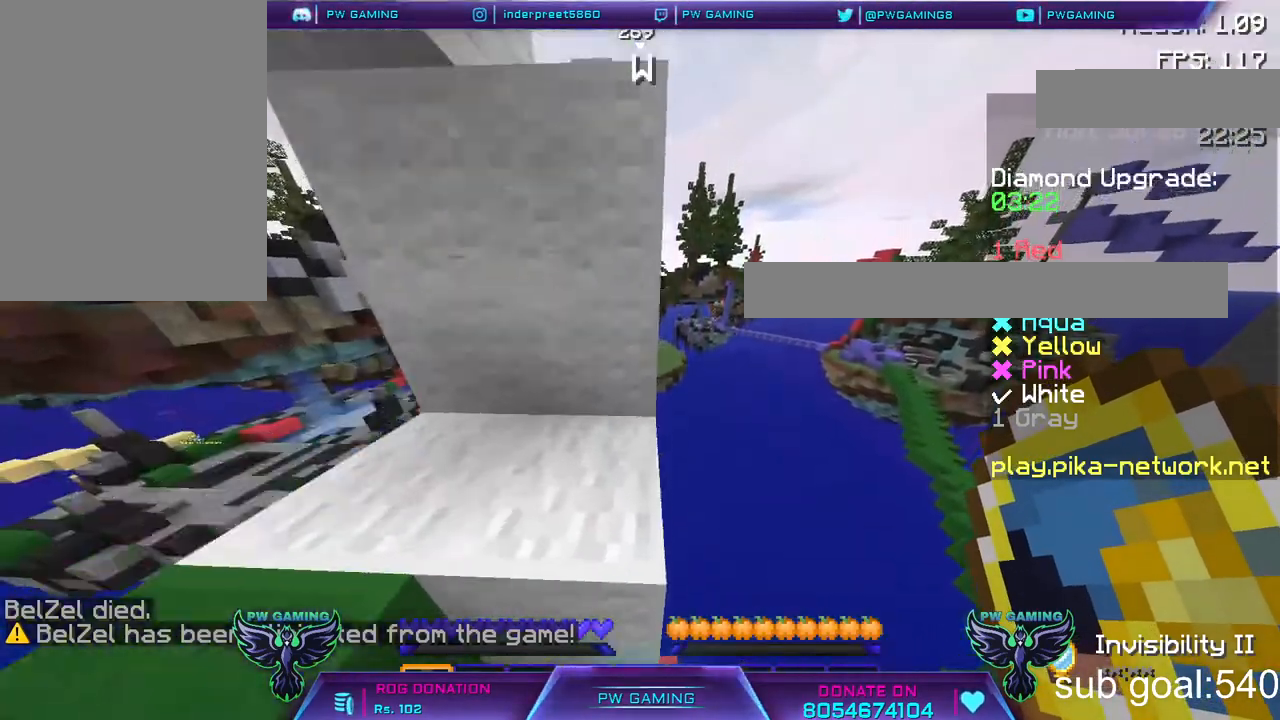
{"keys": ["space", "w"], "mouse": [], "events": []}
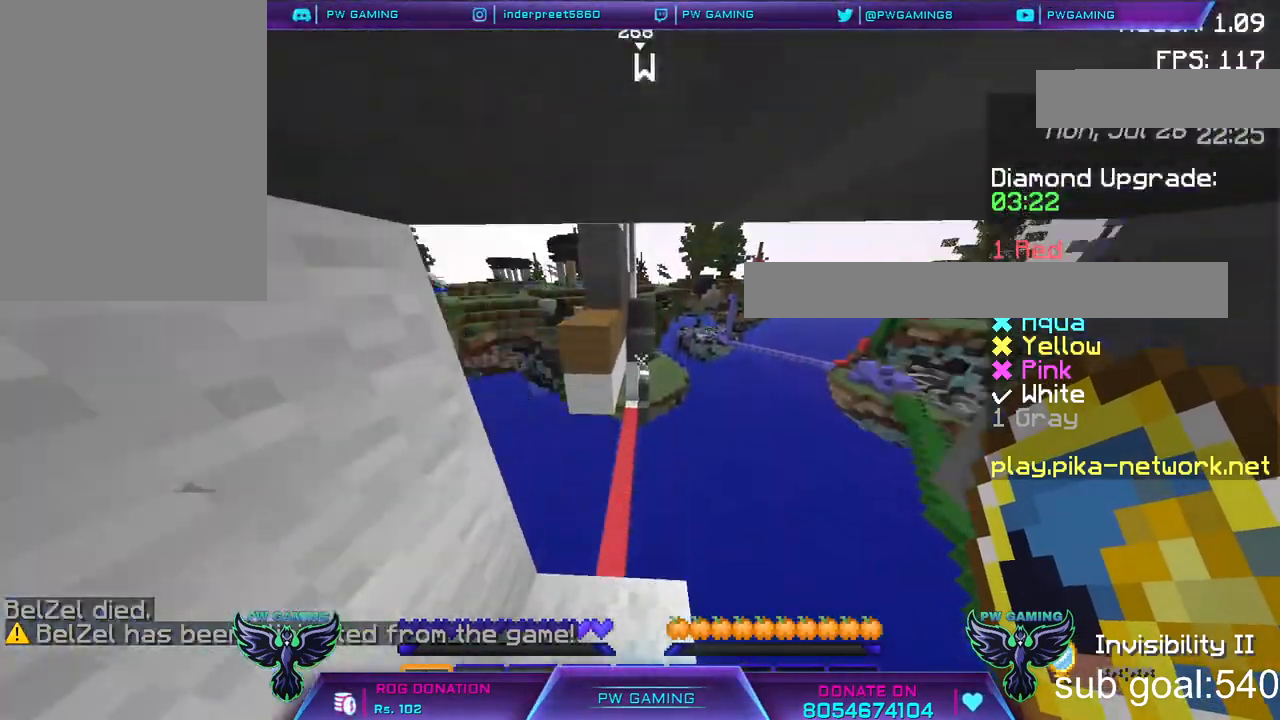
{"keys": ["space", "w"], "mouse": [], "events": []}
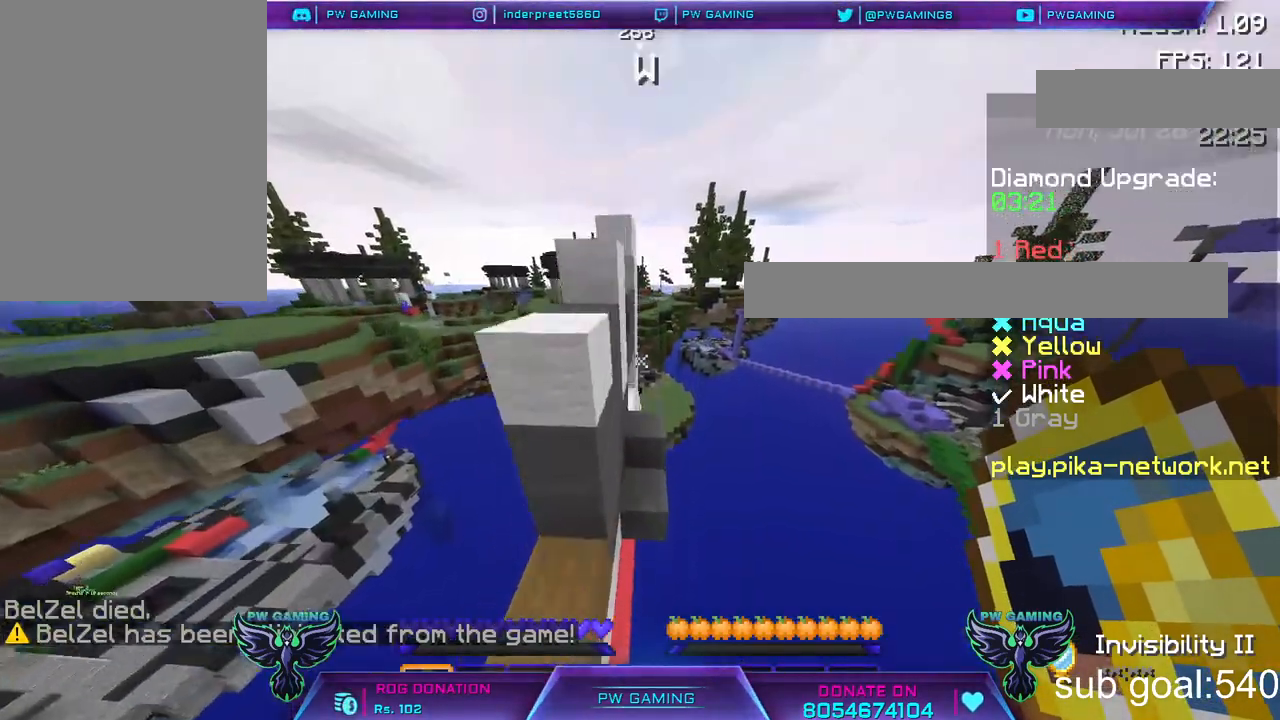
{"keys": ["w"], "mouse": [], "events": [[417, "space", "up"]]}
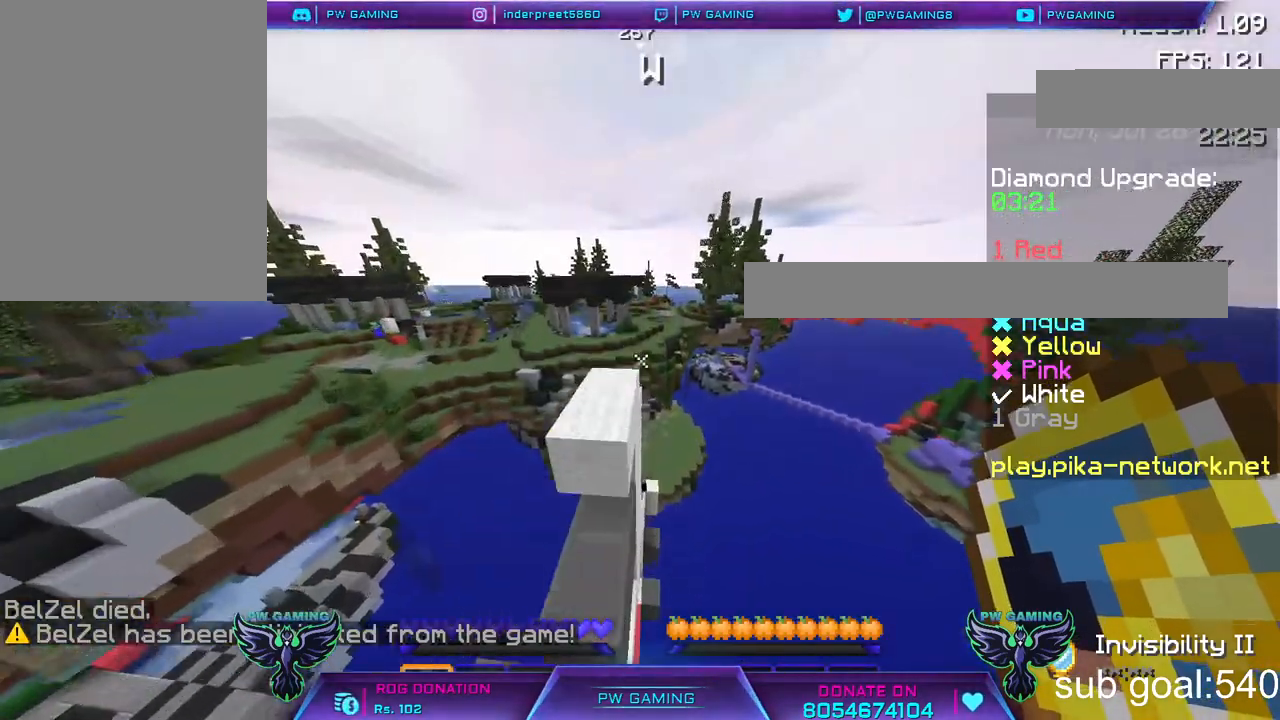
{"keys": ["w"], "mouse": [], "events": [[150, "w", "up"], [250, "w", "down"]]}
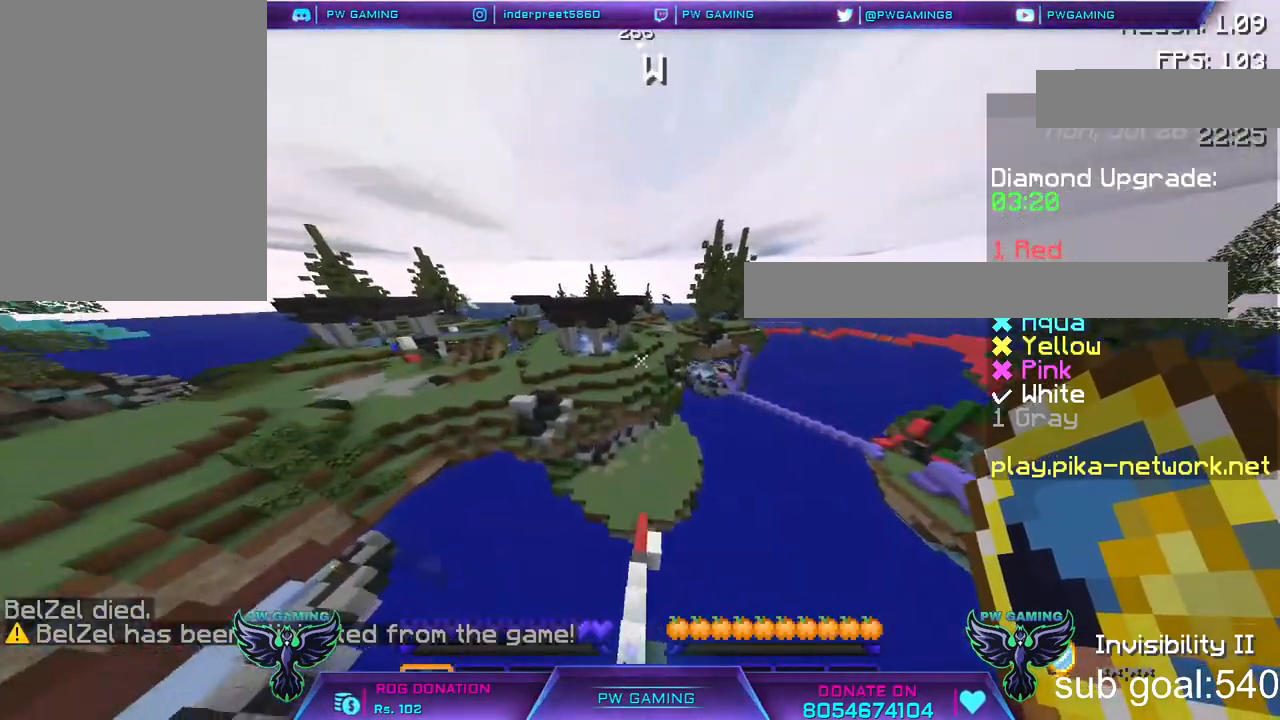
{"keys": ["w"], "mouse": [], "events": []}
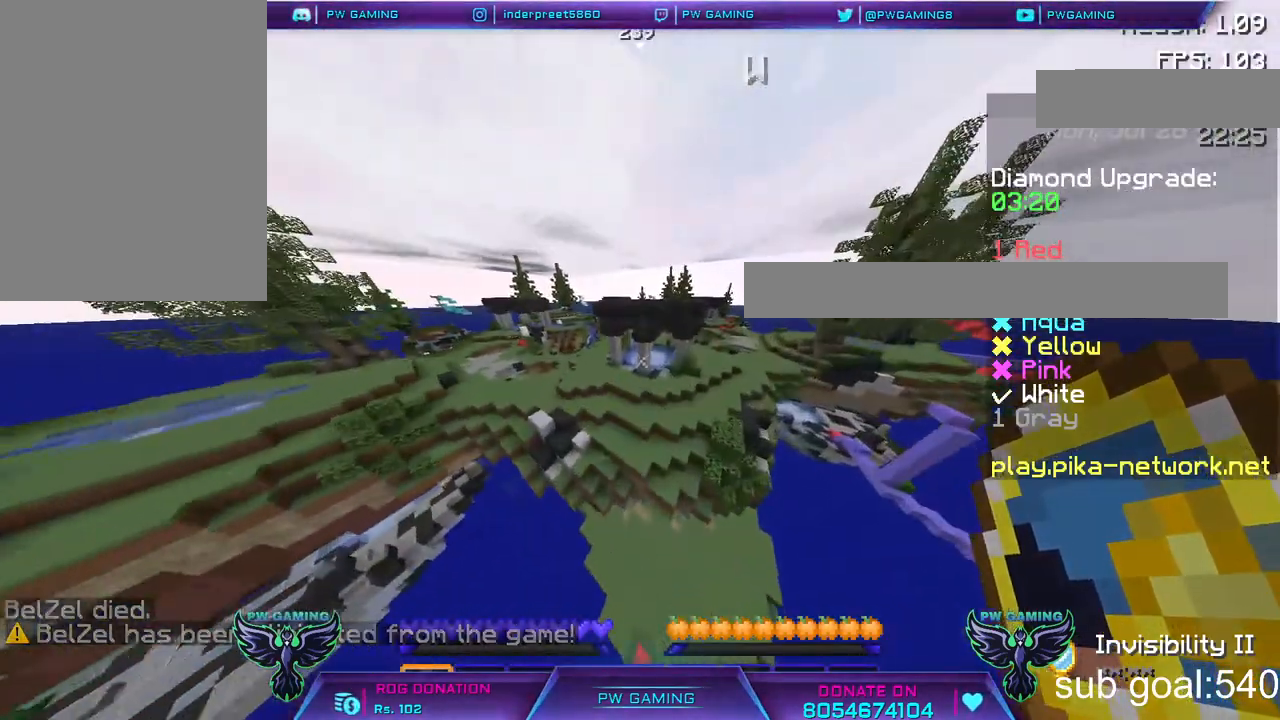
{"keys": ["w"], "mouse": [], "events": []}
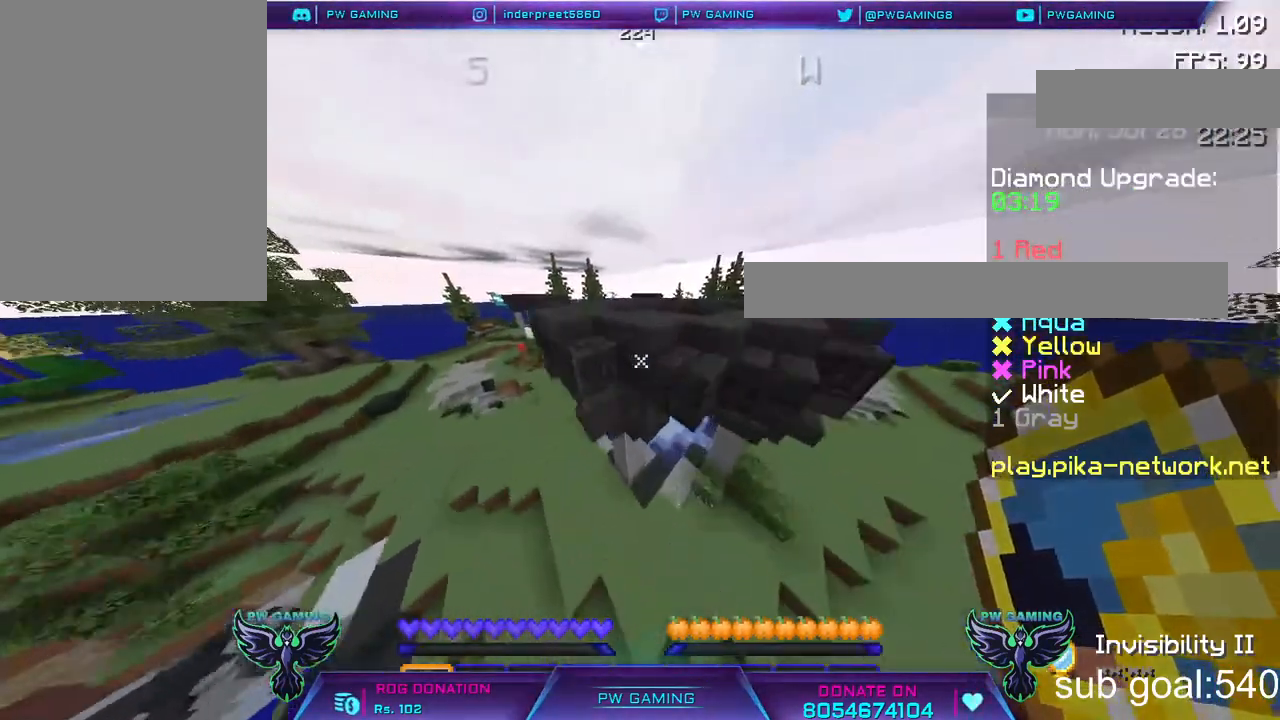
{"keys": ["w"], "mouse": [], "events": [[100, "a", "down"], [267, "a", "up"]]}
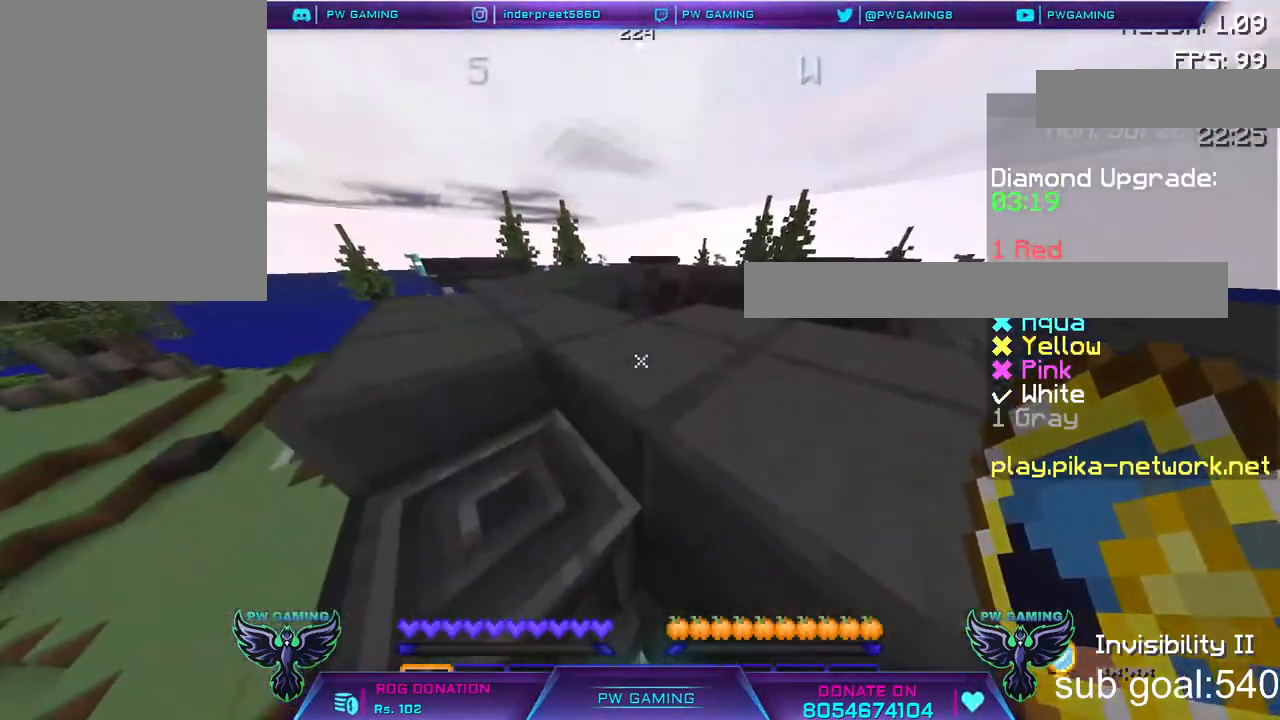
{"keys": ["w"], "mouse": [], "events": [[150, "a", "down"], [367, "a", "up"]]}
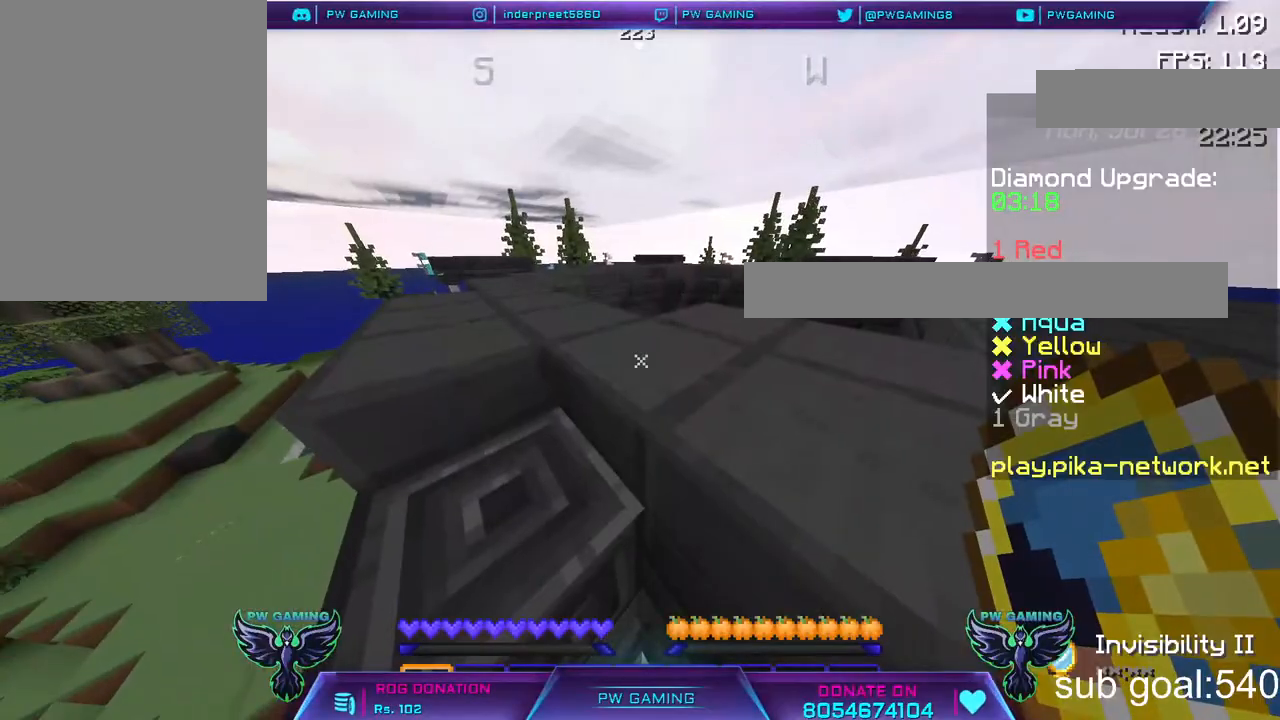
{"keys": ["a", "w"], "mouse": [], "events": [[50, "space", "down"], [350, "space", "up"], [433, "a", "down"]]}
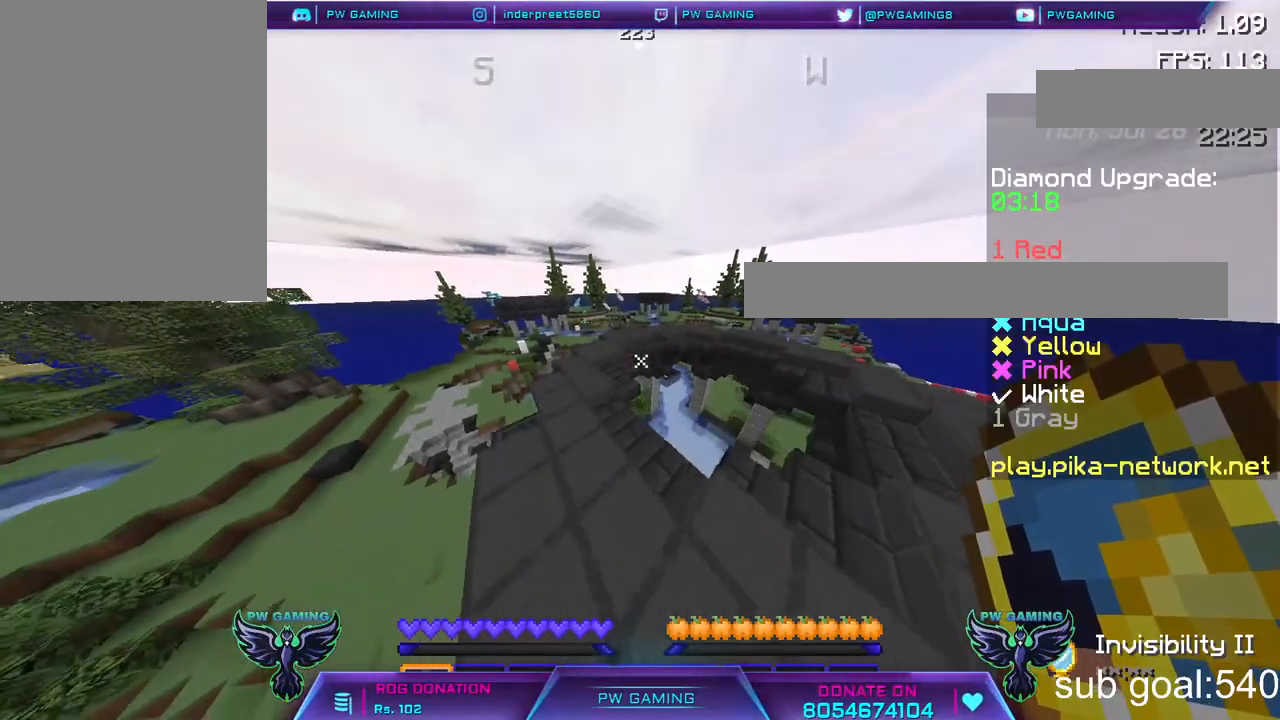
{"keys": ["a", "w"], "mouse": [], "events": []}
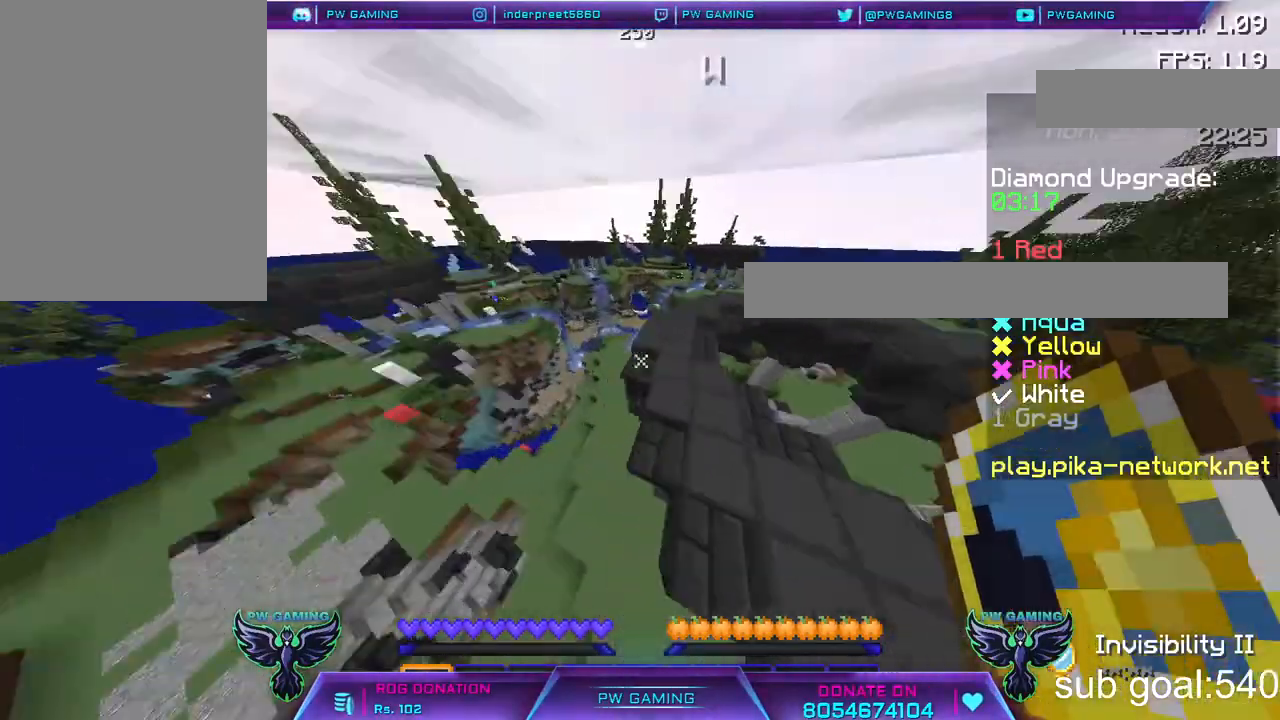
{"keys": ["w"], "mouse": [], "events": [[300, "a", "up"]]}
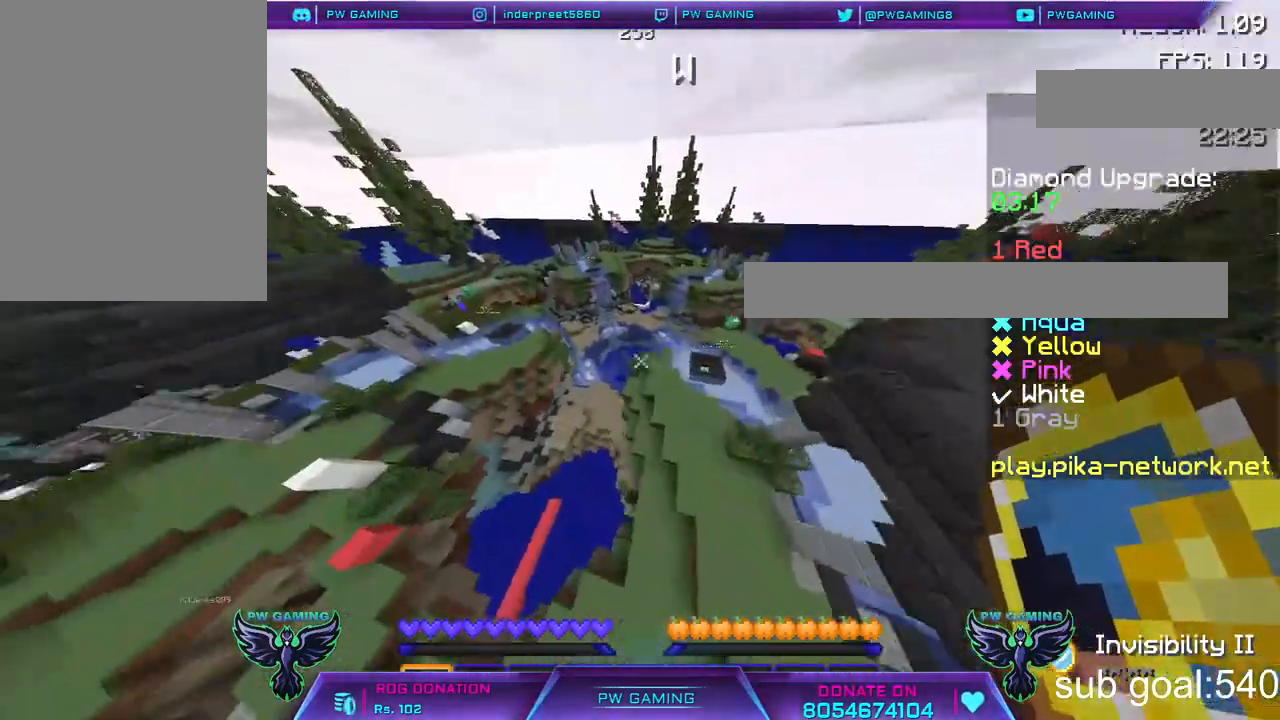
{"keys": ["w"], "mouse": [], "events": []}
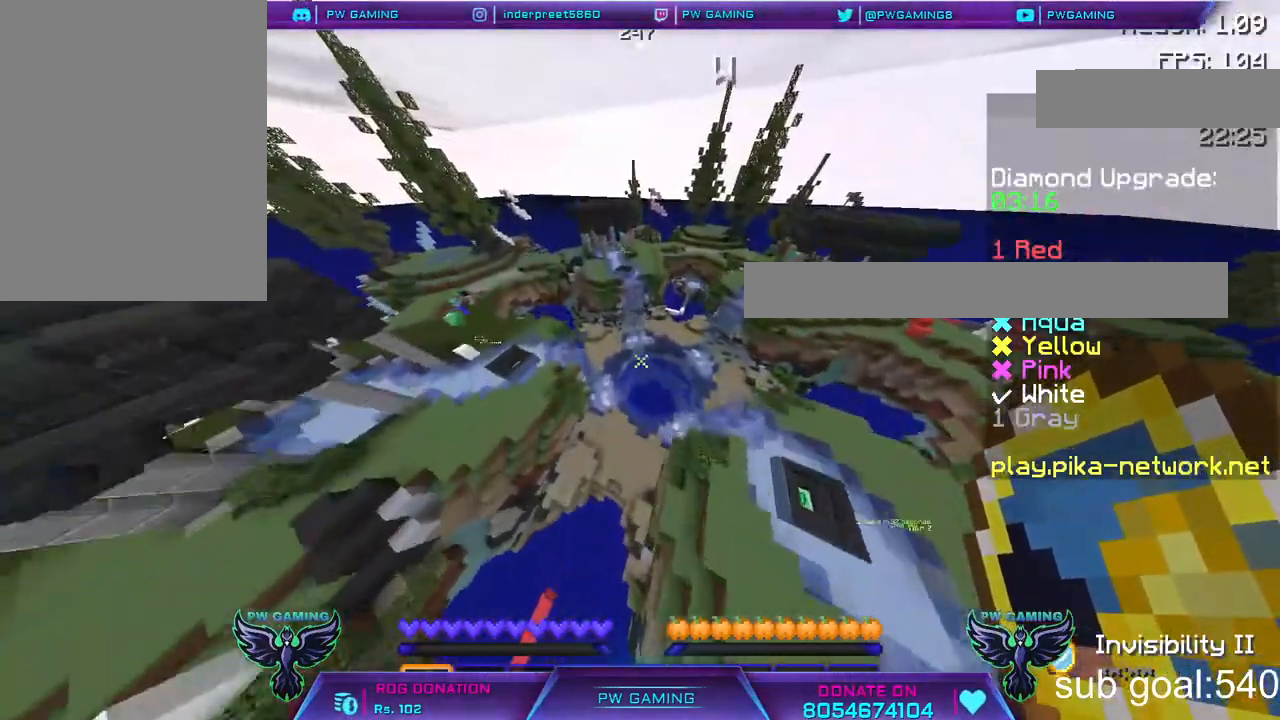
{"keys": ["w"], "mouse": [], "events": [[100, "a", "down"], [300, "a", "up"], [467, "w", "up"], [500, "w", "down"]]}
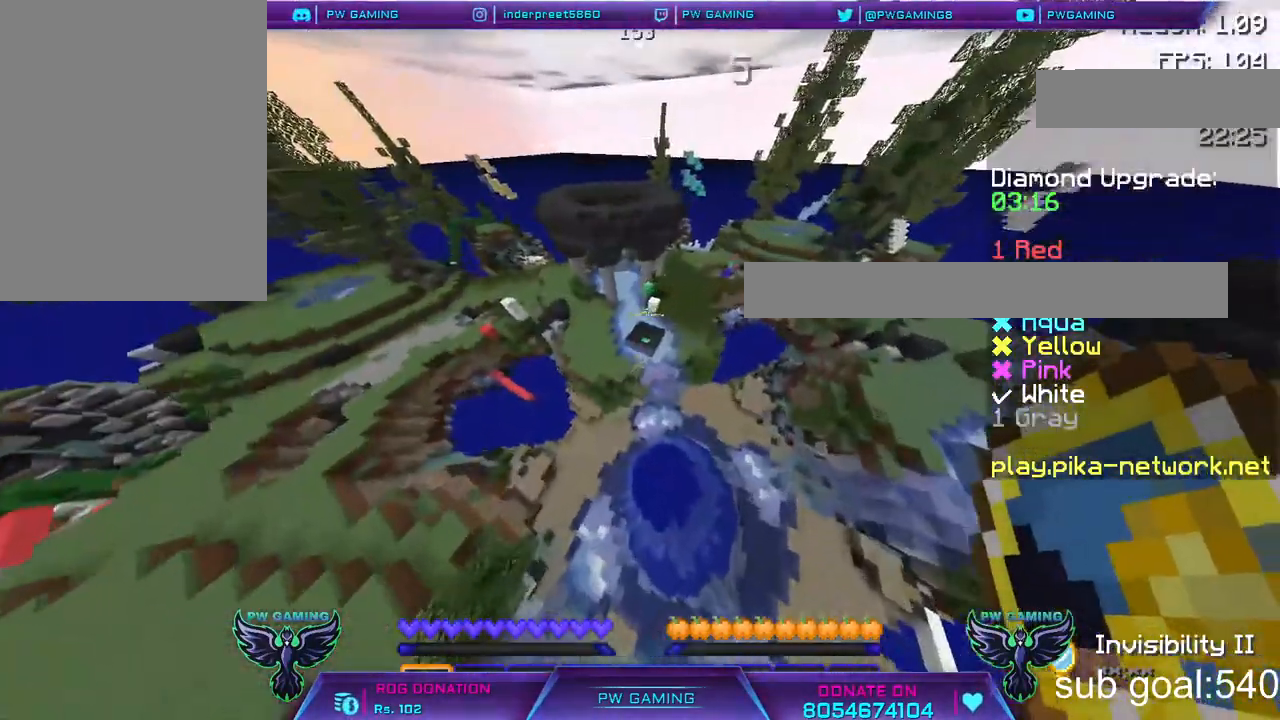
{"keys": ["w"], "mouse": [], "events": []}
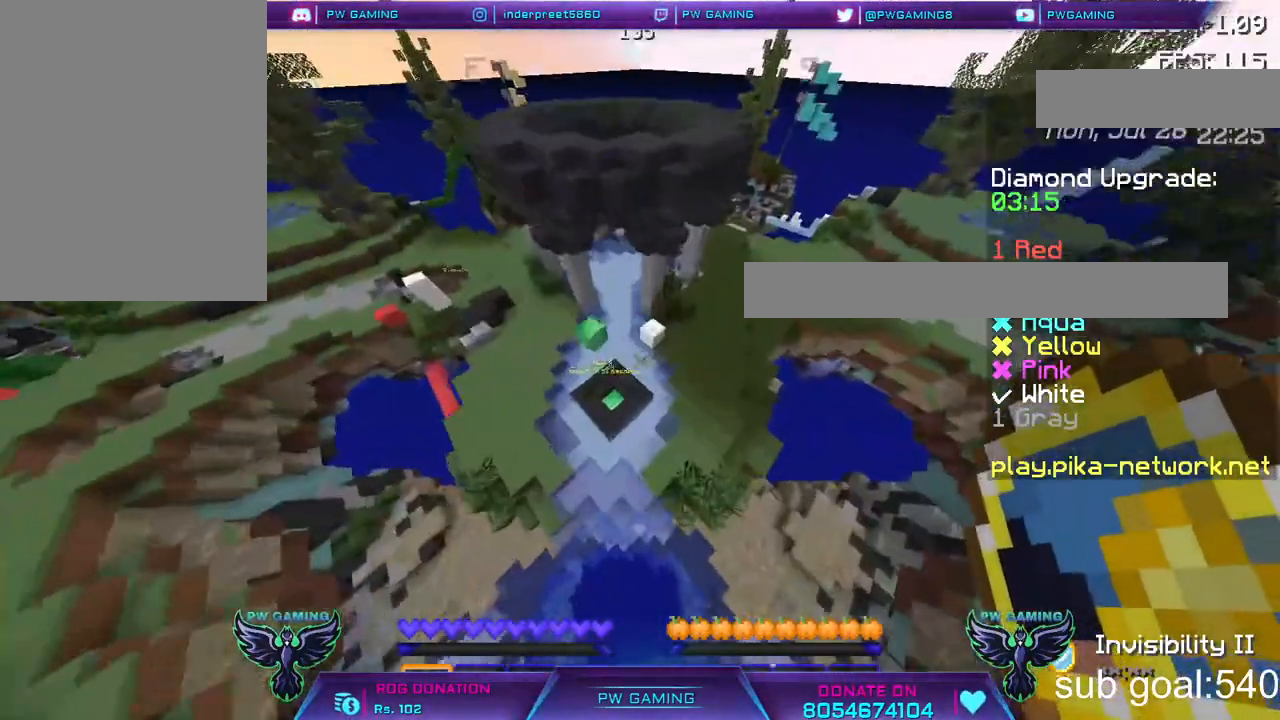
{"keys": ["w"], "mouse": [], "events": []}
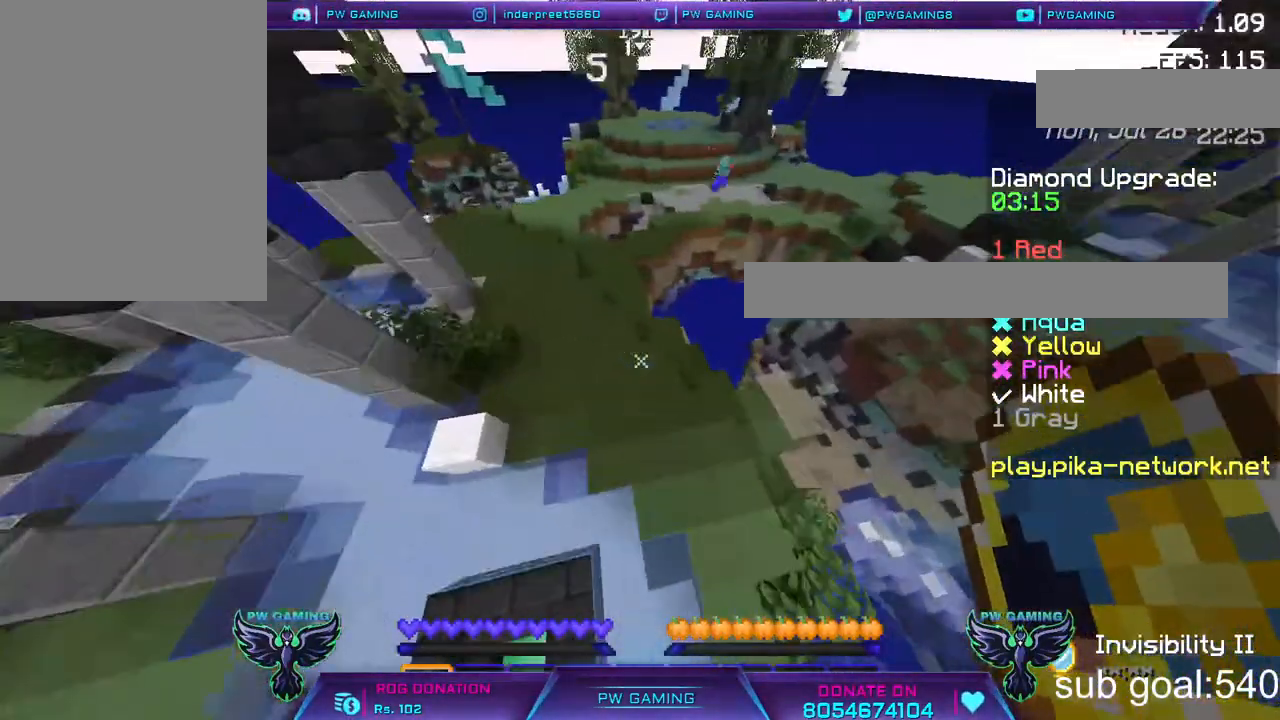
{"keys": ["w"], "mouse": [], "events": []}
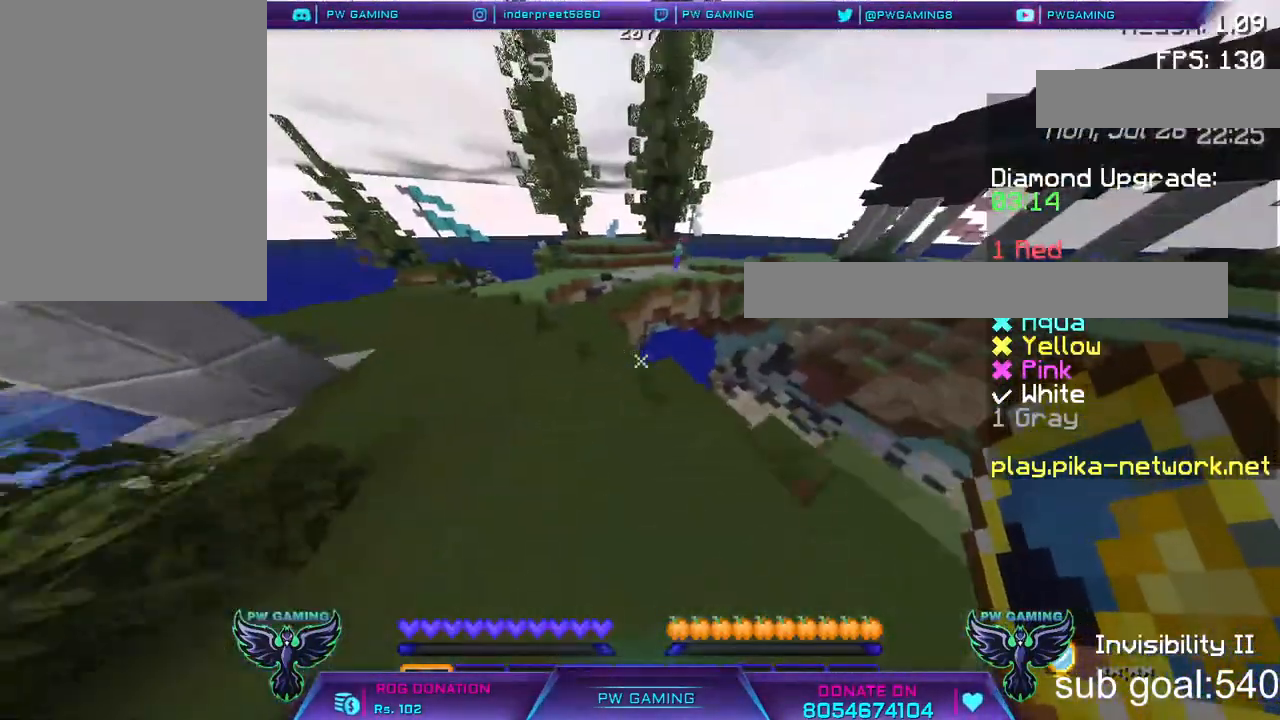
{"keys": ["w"], "mouse": [], "events": [[250, "space", "down"], [450, "space", "up"]]}
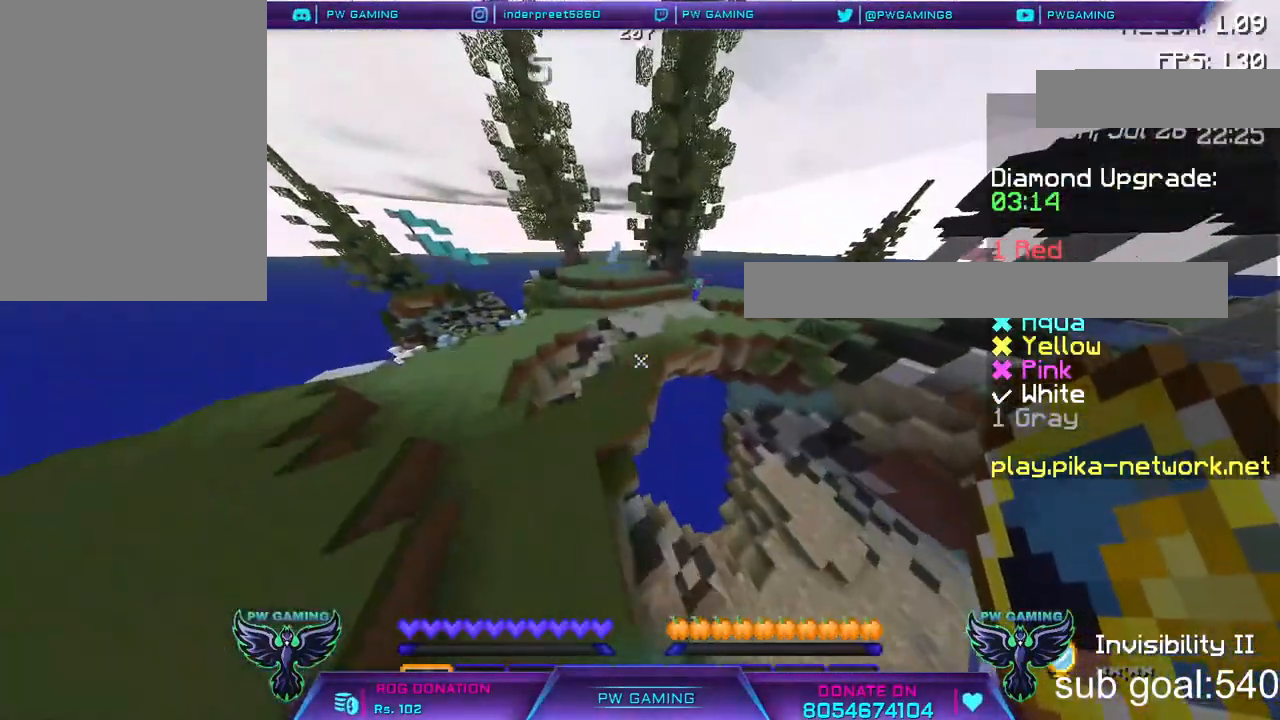
{"keys": [], "mouse": [], "events": [[350, "w", "up"]]}
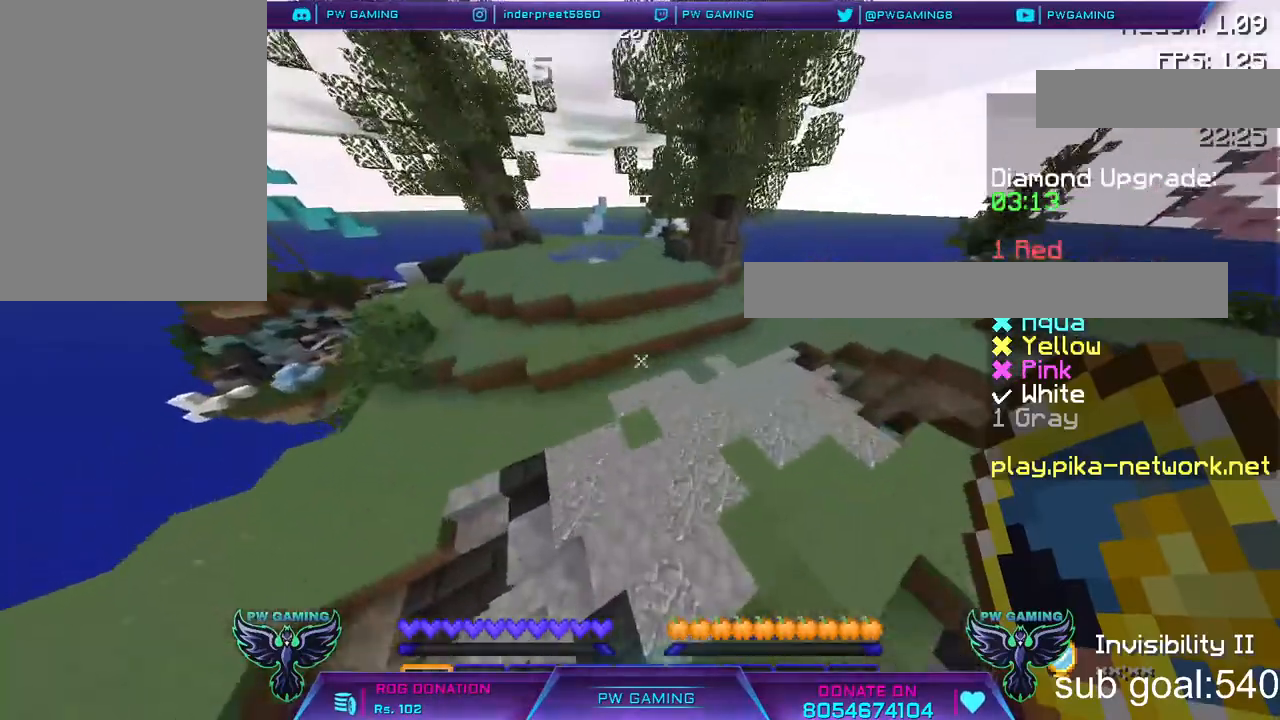
{"keys": ["space"], "mouse": [], "events": [[150, "space", "down"]]}
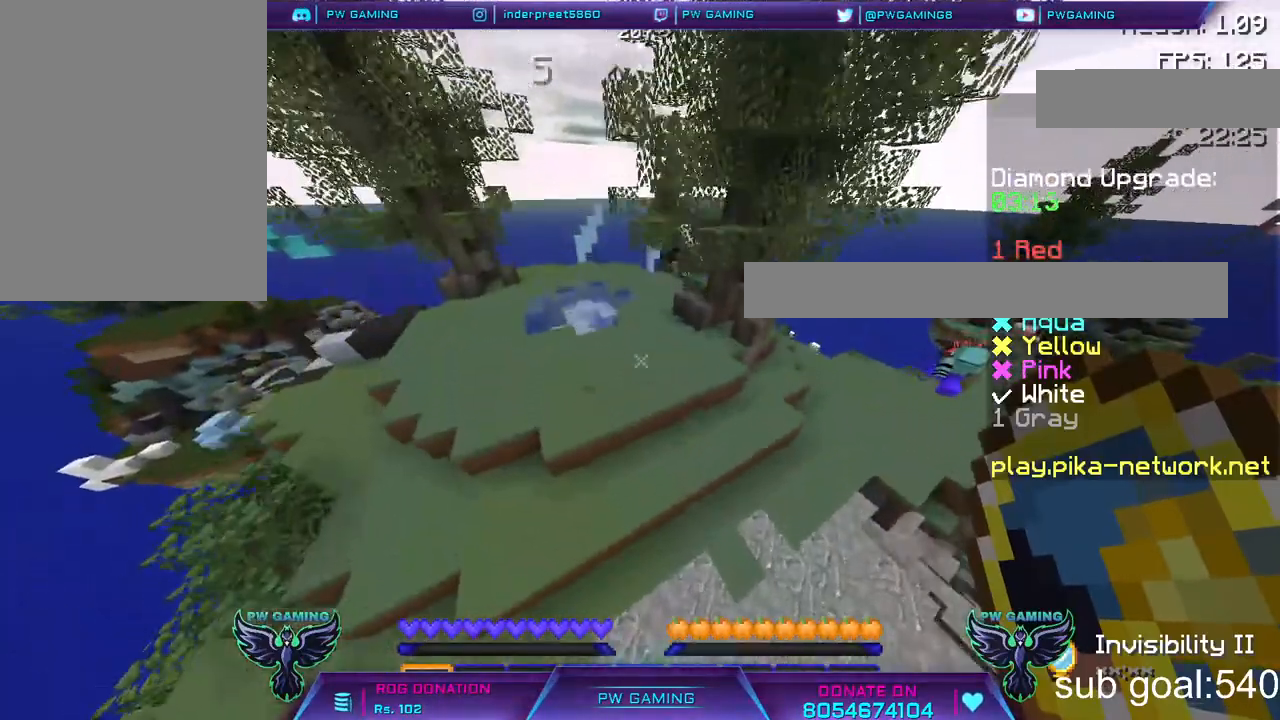
{"keys": ["w"], "mouse": [], "events": [[100, "w", "down"], [400, "space", "up"]]}
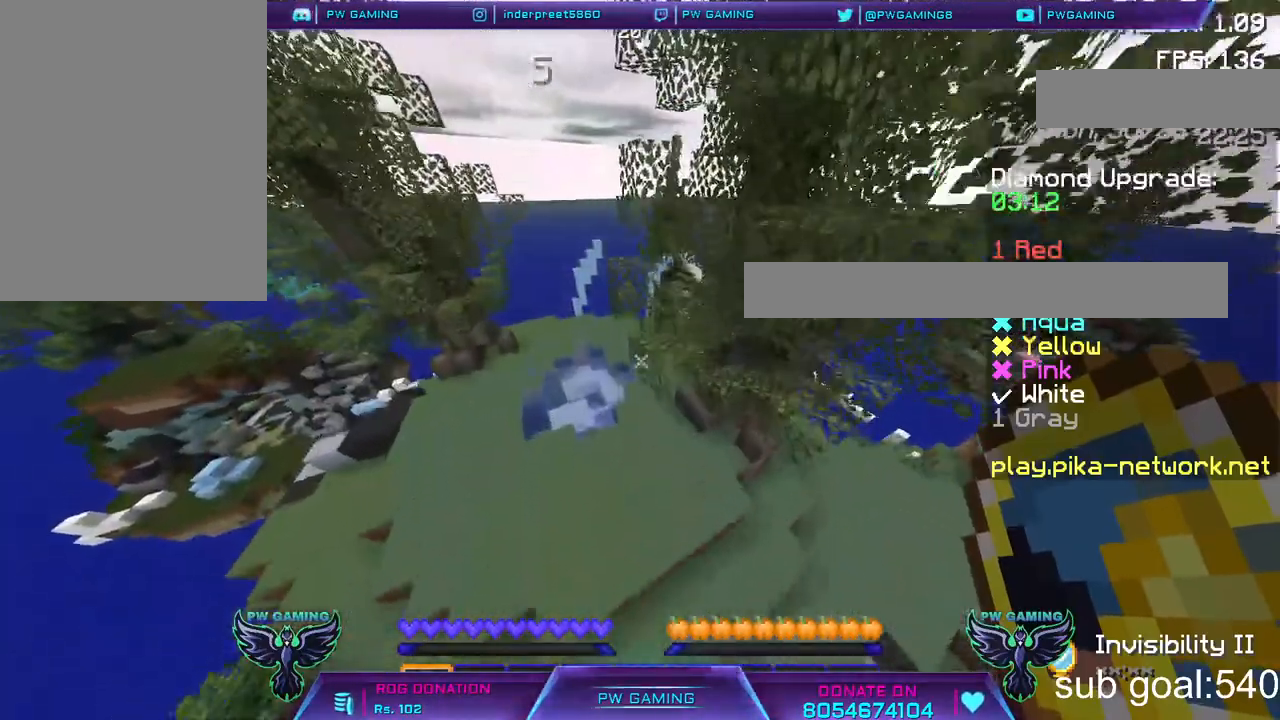
{"keys": ["w"], "mouse": [], "events": []}
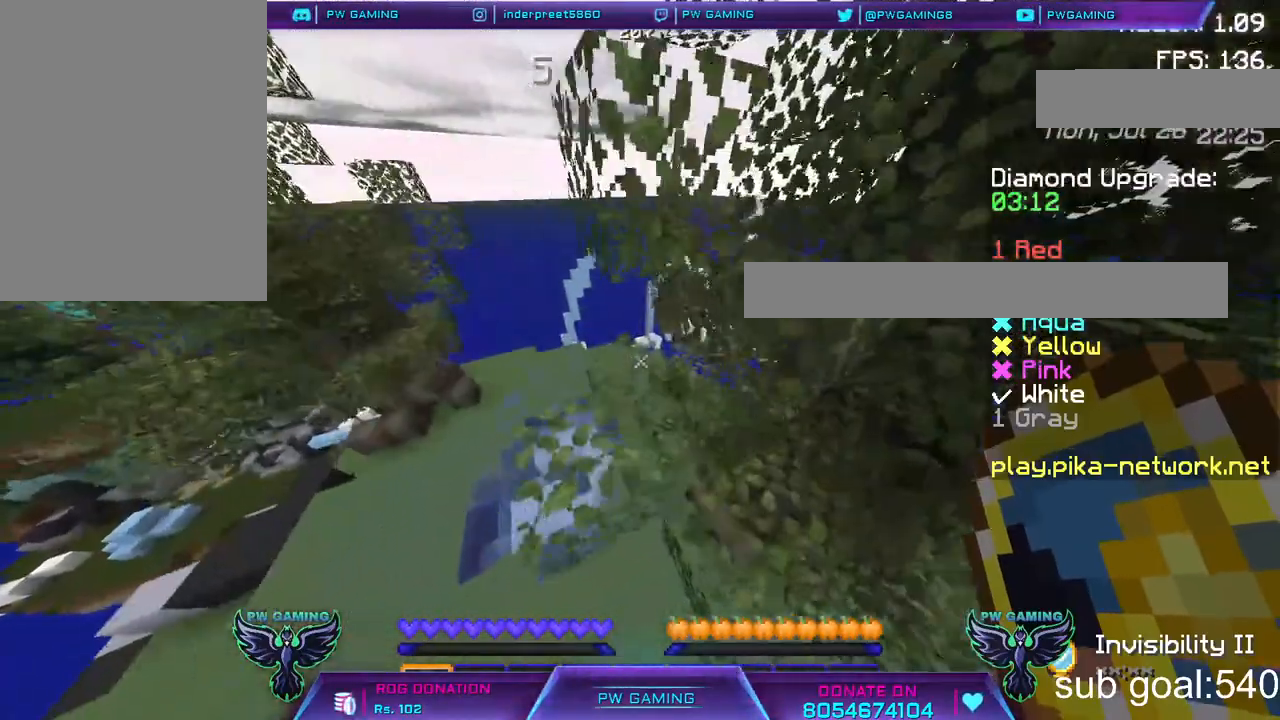
{"keys": ["w"], "mouse": [], "events": []}
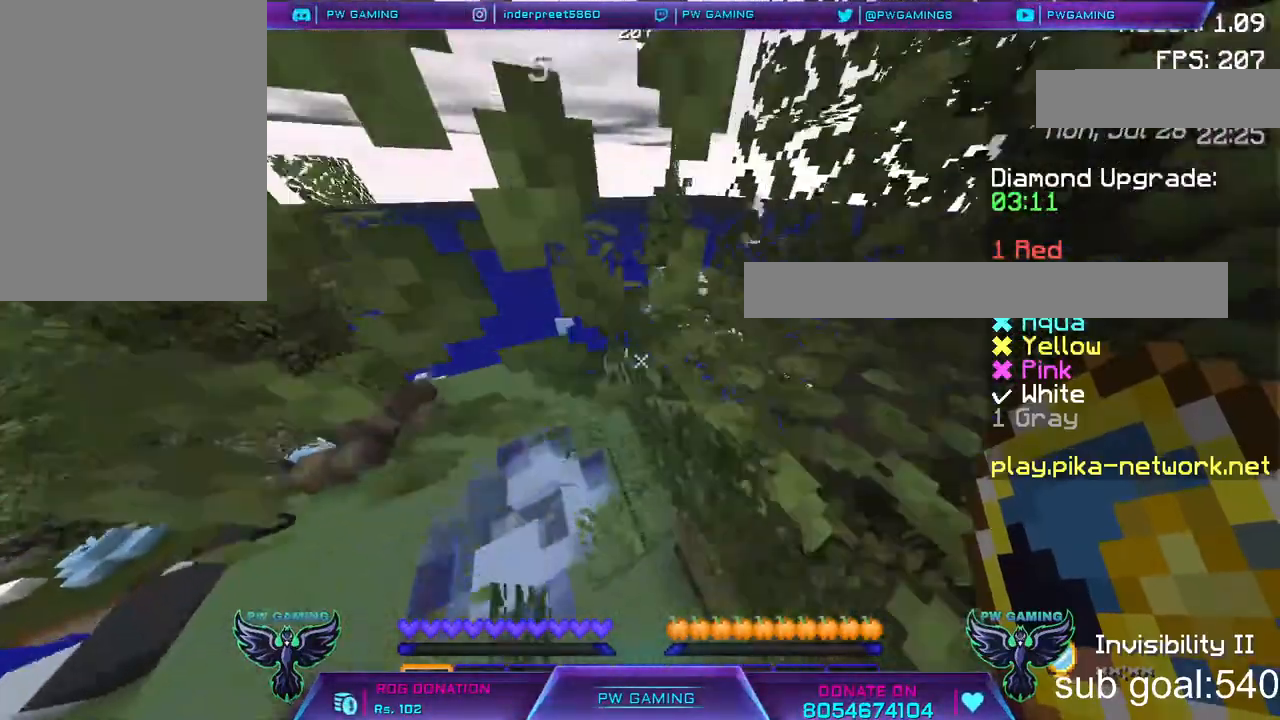
{"keys": ["w"], "mouse": [], "events": []}
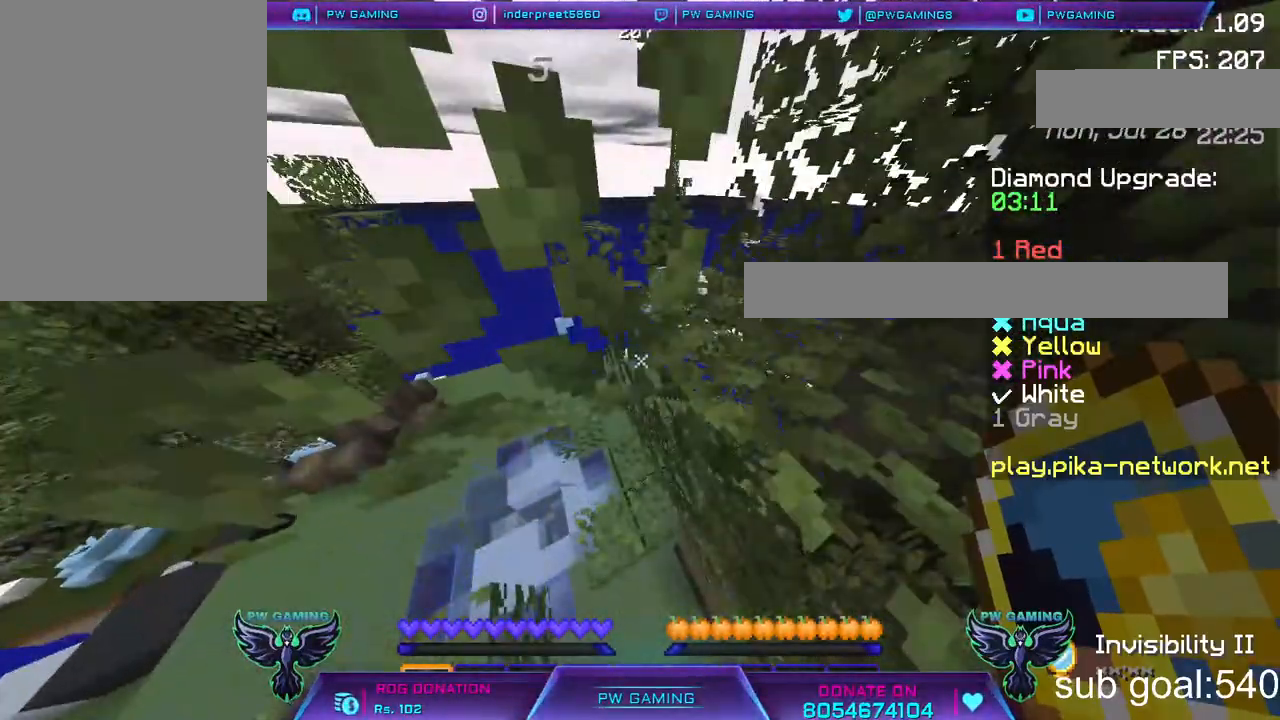
{"keys": ["w"], "mouse": [], "events": []}
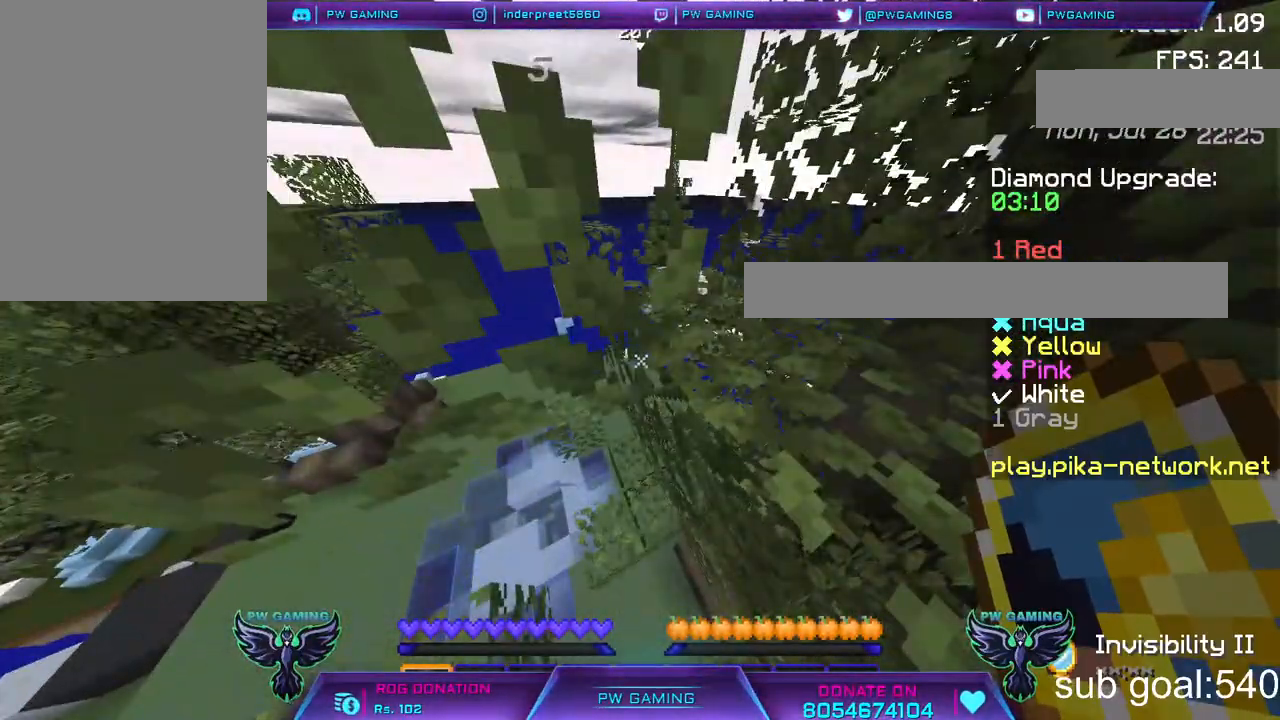
{"keys": ["w"], "mouse": [], "events": []}
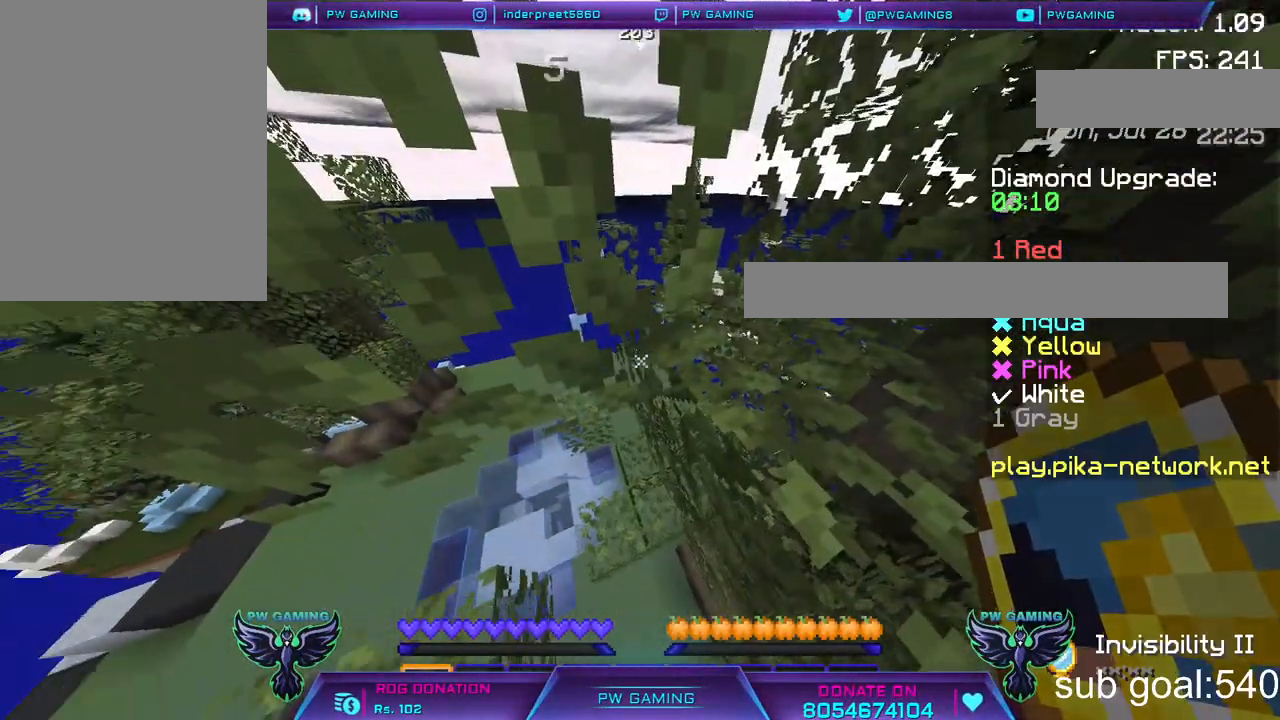
{"keys": ["w"], "mouse": [], "events": []}
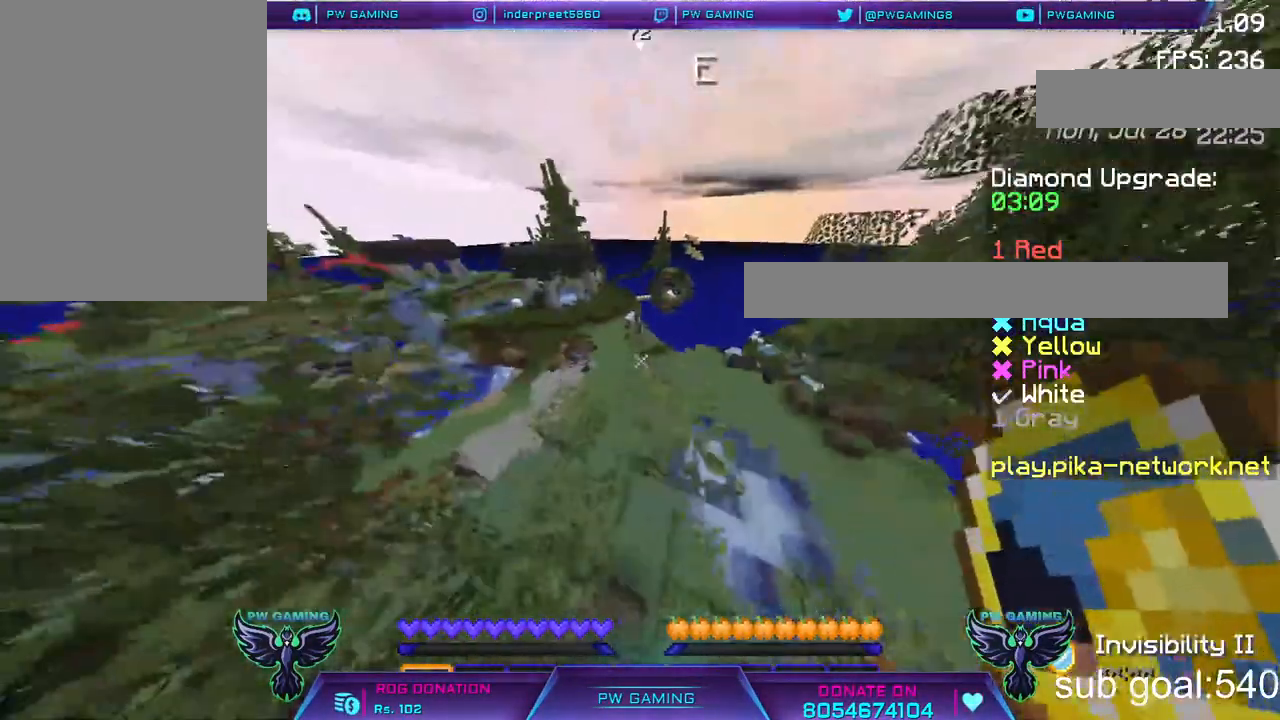
{"keys": ["w"], "mouse": [], "events": []}